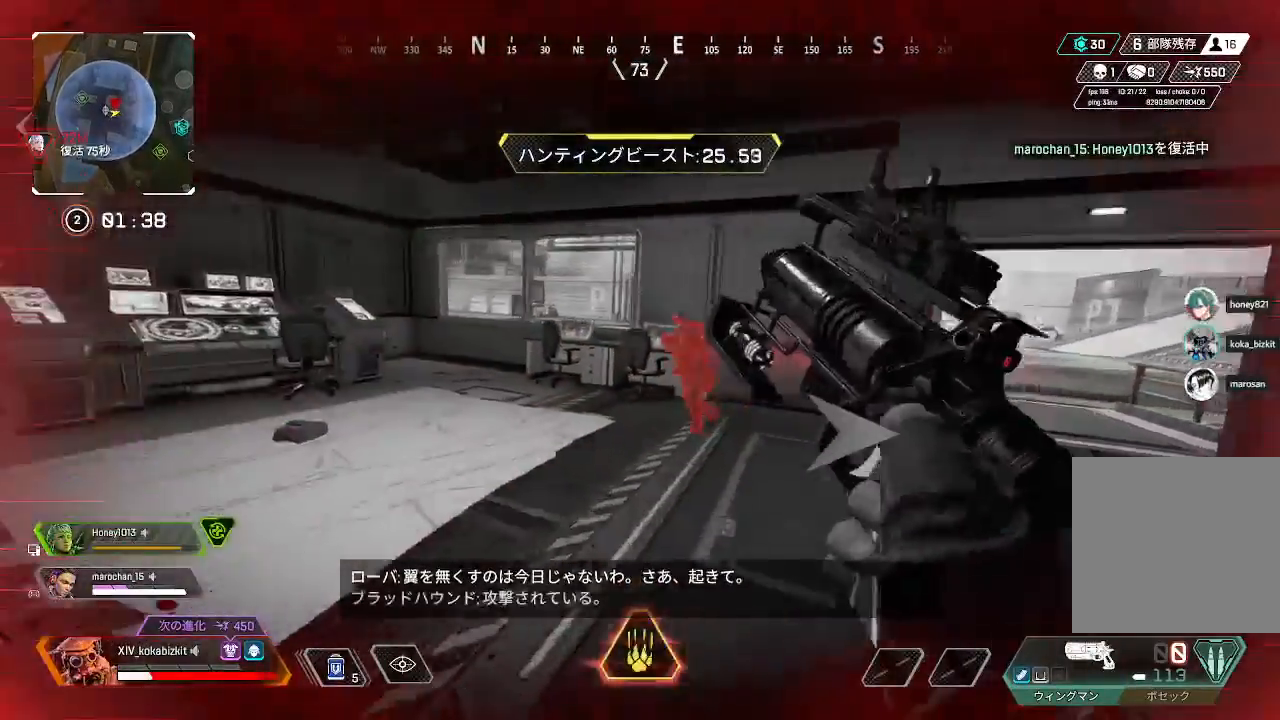
Gameplay with a controller (PlayStation layout); each line is a JSON object with the inputs held at the frame after it (dt_ms = milliseconds from this image to that frame). "events" lists button and stick changes between this image and that frame as [ms after this image, input, new state], when the widget could be followed in between.
{"dt_ms": 500, "buttons": ["L1", "L3"], "left_stick": "up", "right_stick": "right"}
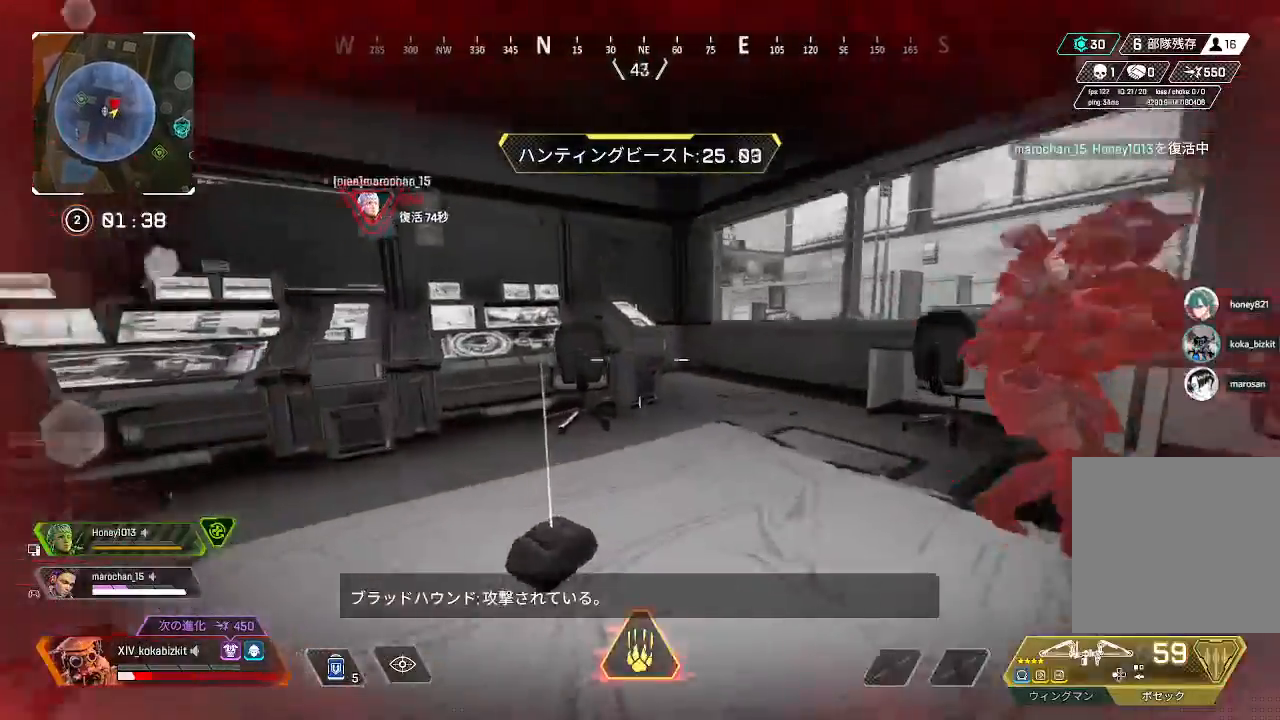
{"dt_ms": 500, "buttons": ["R1", "R3"], "left_stick": "right", "right_stick": "center", "events": [[100, "R1", "down"], [400, "L1", "up"], [400, "L3", "up"], [400, "left_stick", "right"], [400, "right_stick", "center"], [467, "R3", "down"]]}
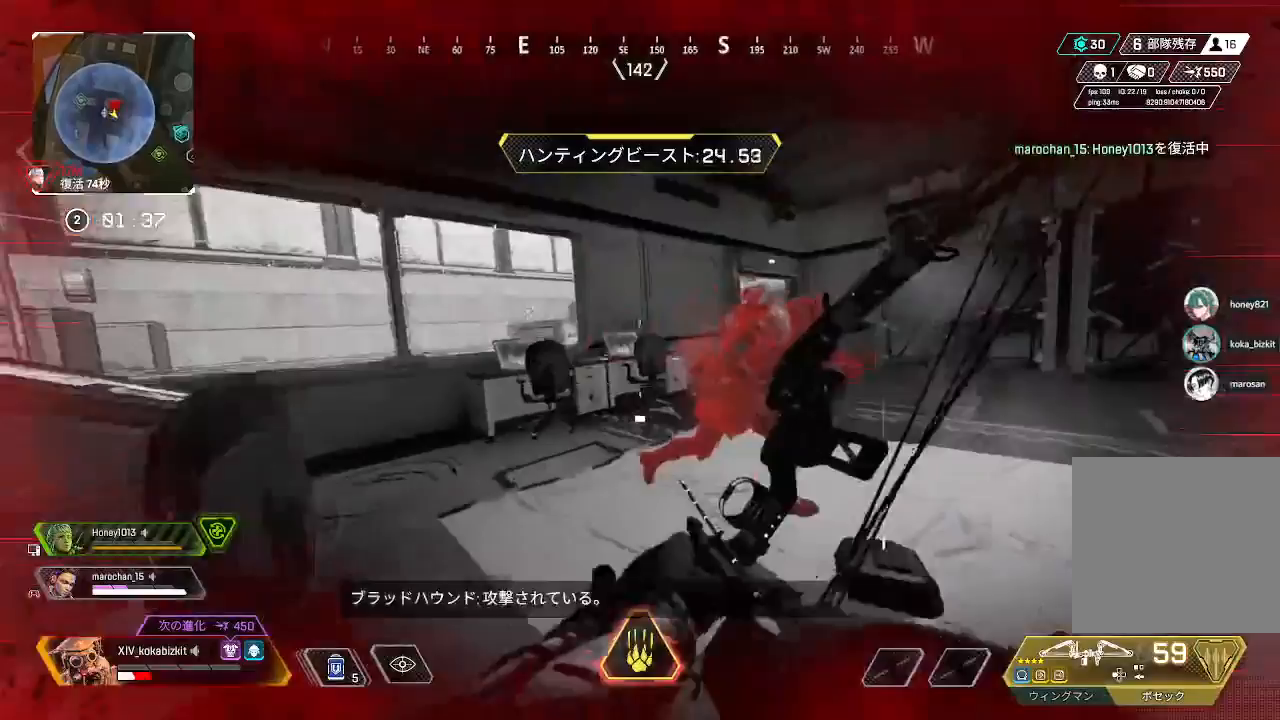
{"dt_ms": 500, "buttons": ["L1", "R1", "L3"], "left_stick": "down-right", "right_stick": "right", "events": [[17, "L3", "down"], [117, "left_stick", "down-right"], [283, "R3", "up"], [283, "SELECT", "down"], [317, "right_stick", "left"], [333, "L1", "down"], [333, "SELECT", "up"], [367, "right_stick", "center"], [433, "R1", "up"], [500, "R1", "down"], [500, "right_stick", "right"]]}
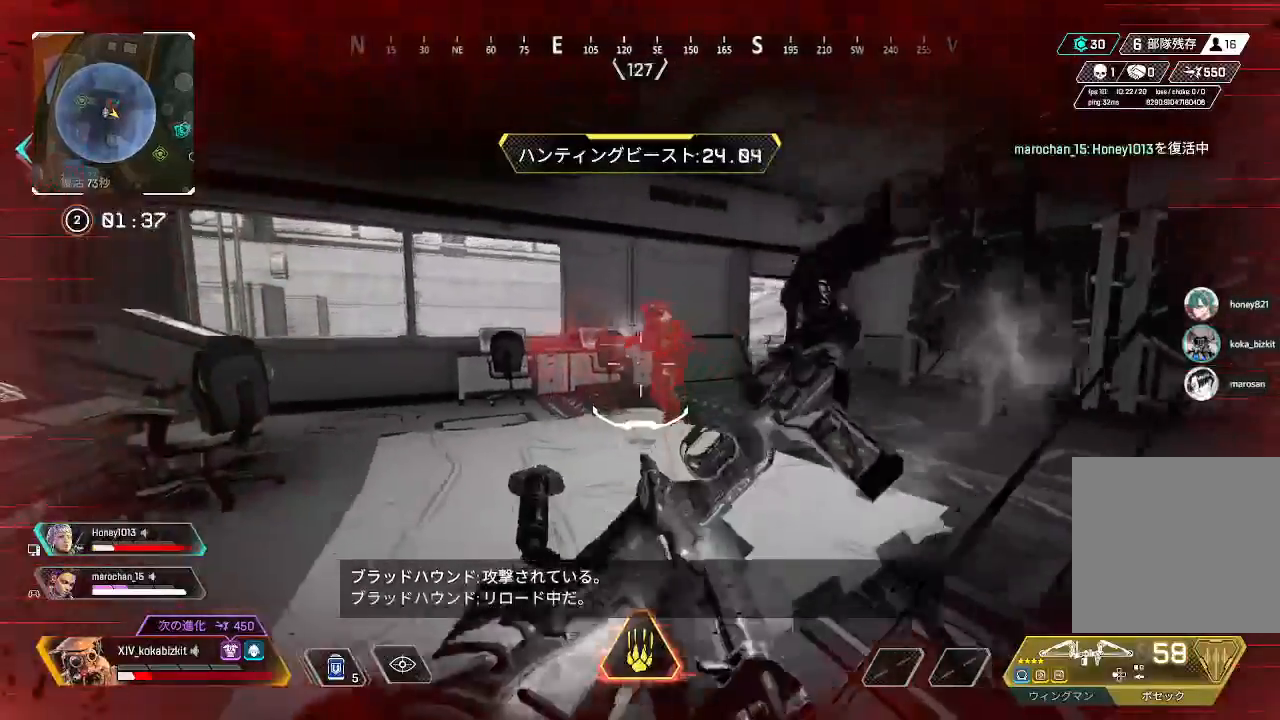
{"dt_ms": 500, "buttons": ["R1"], "left_stick": "down", "right_stick": "center", "events": [[67, "R1", "up"], [67, "right_stick", "center"], [167, "right_stick", "up"], [183, "L1", "up"], [183, "R1", "down"], [217, "right_stick", "left"], [317, "L3", "up"], [350, "right_stick", "center"], [400, "right_stick", "down"], [417, "left_stick", "down"], [500, "right_stick", "center"]]}
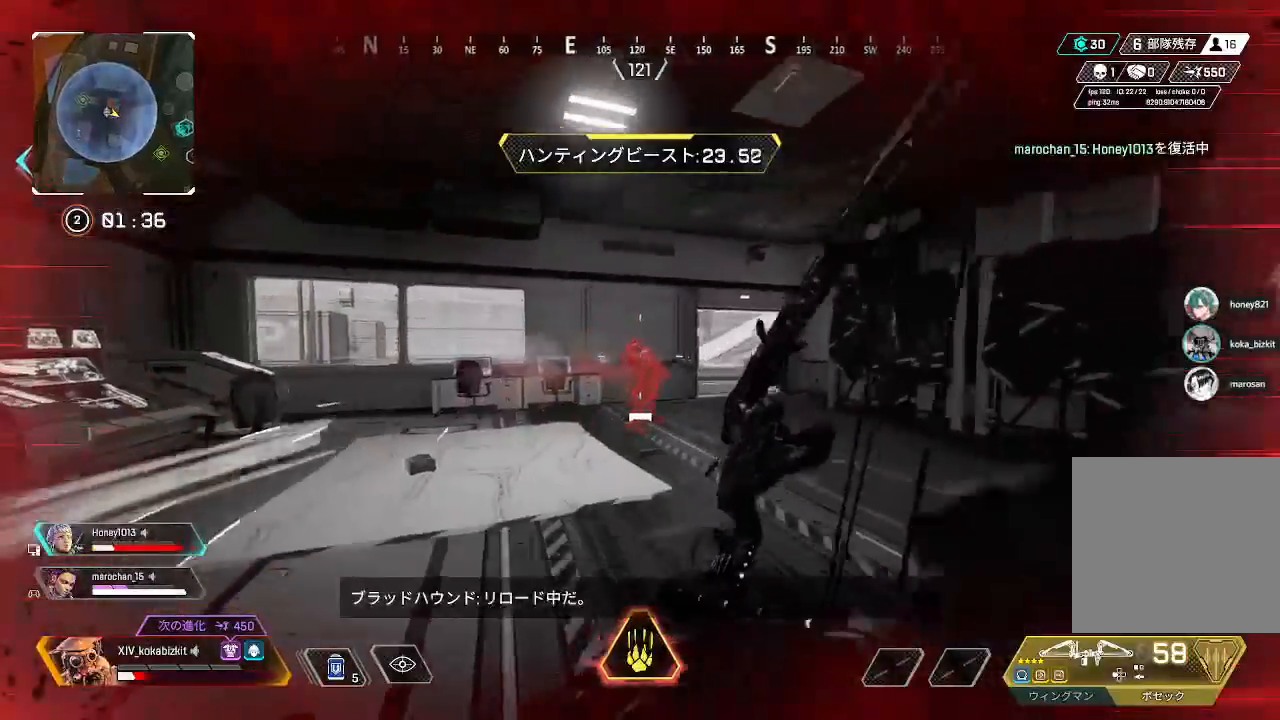
{"dt_ms": 500, "buttons": ["R1"], "left_stick": "right", "right_stick": "up-right", "events": [[117, "left_stick", "left"], [133, "right_stick", "down-right"], [217, "L1", "down"], [317, "right_stick", "center"], [450, "L1", "up"], [483, "right_stick", "up-right"], [500, "left_stick", "right"]]}
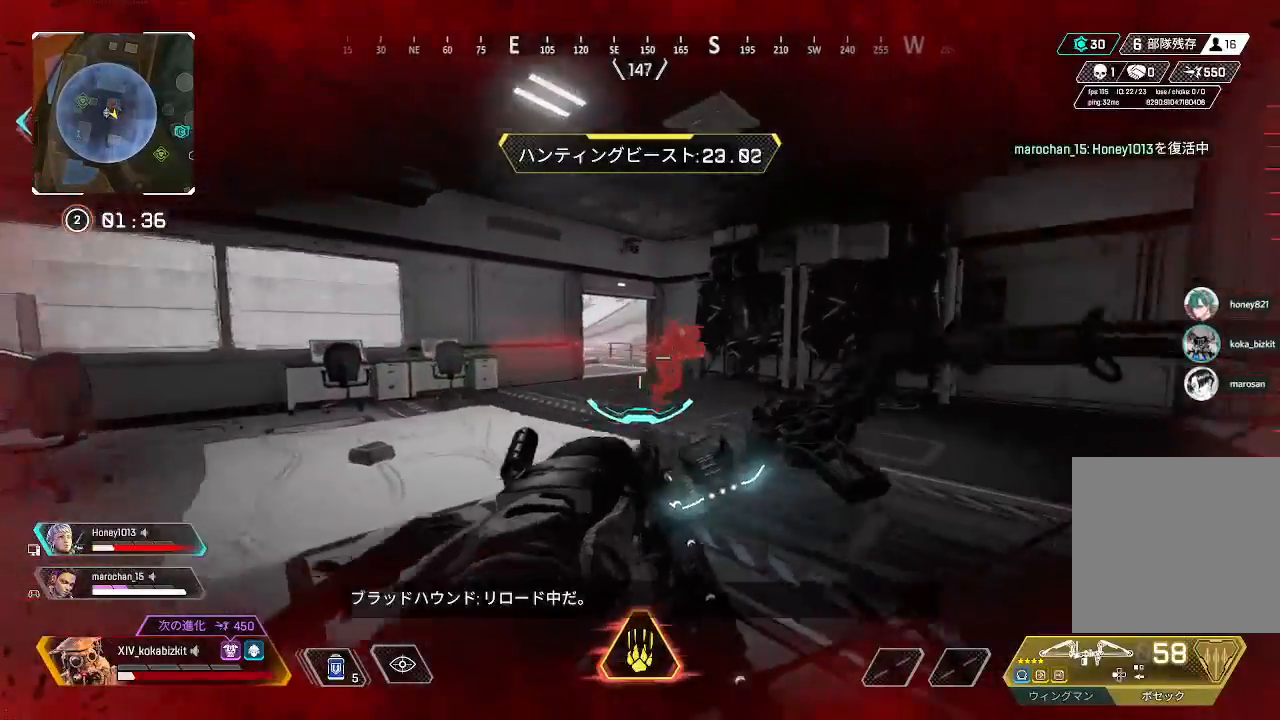
{"dt_ms": 500, "buttons": ["L1", "L3"], "left_stick": "down-right", "right_stick": "center", "events": [[67, "right_stick", "center"], [167, "right_stick", "right"], [217, "left_stick", "down-right"], [250, "L3", "down"], [300, "R1", "up"], [317, "right_stick", "left"], [400, "right_stick", "center"], [417, "L1", "down"]]}
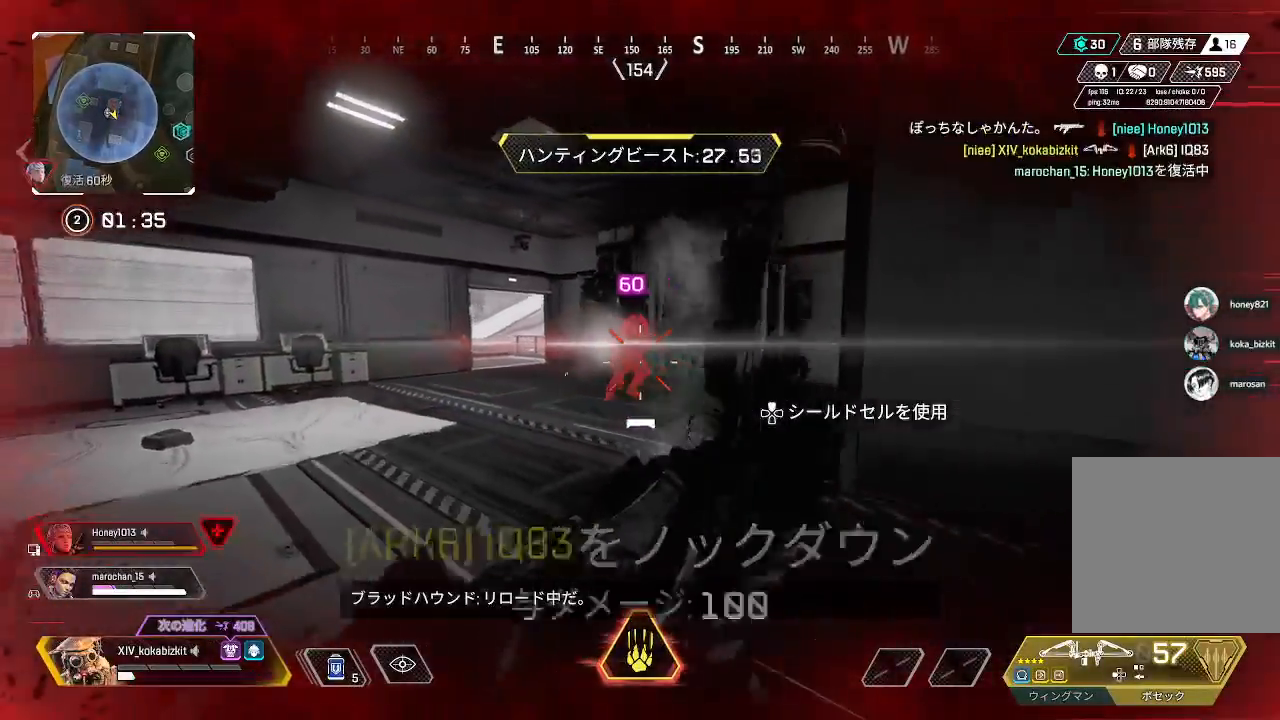
{"dt_ms": 1000, "buttons": ["DPAD_UP"], "left_stick": "up", "right_stick": "center"}
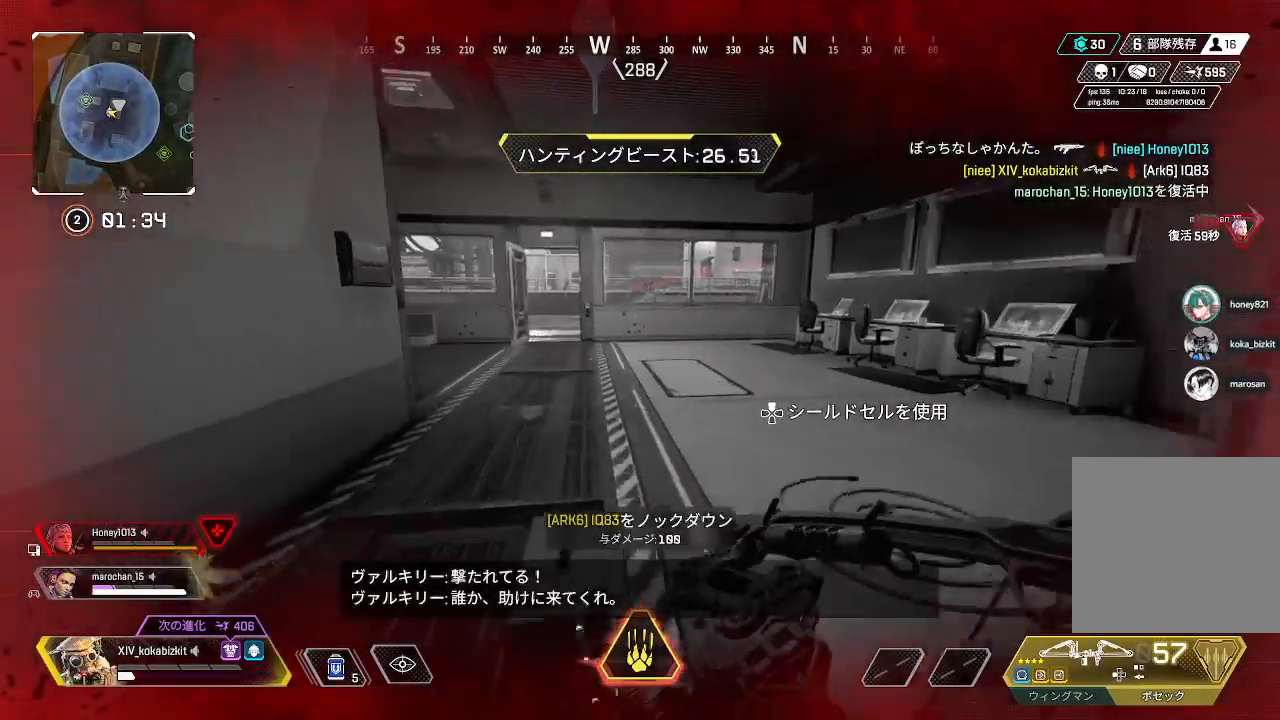
{"dt_ms": 500, "buttons": ["R3", "DPAD_UP"], "left_stick": "up-left", "right_stick": "center", "events": [[183, "right_stick", "right"], [200, "left_stick", "up-left"], [300, "DPAD_UP", "up"], [333, "right_stick", "center"], [417, "DPAD_UP", "down"], [467, "R3", "down"]]}
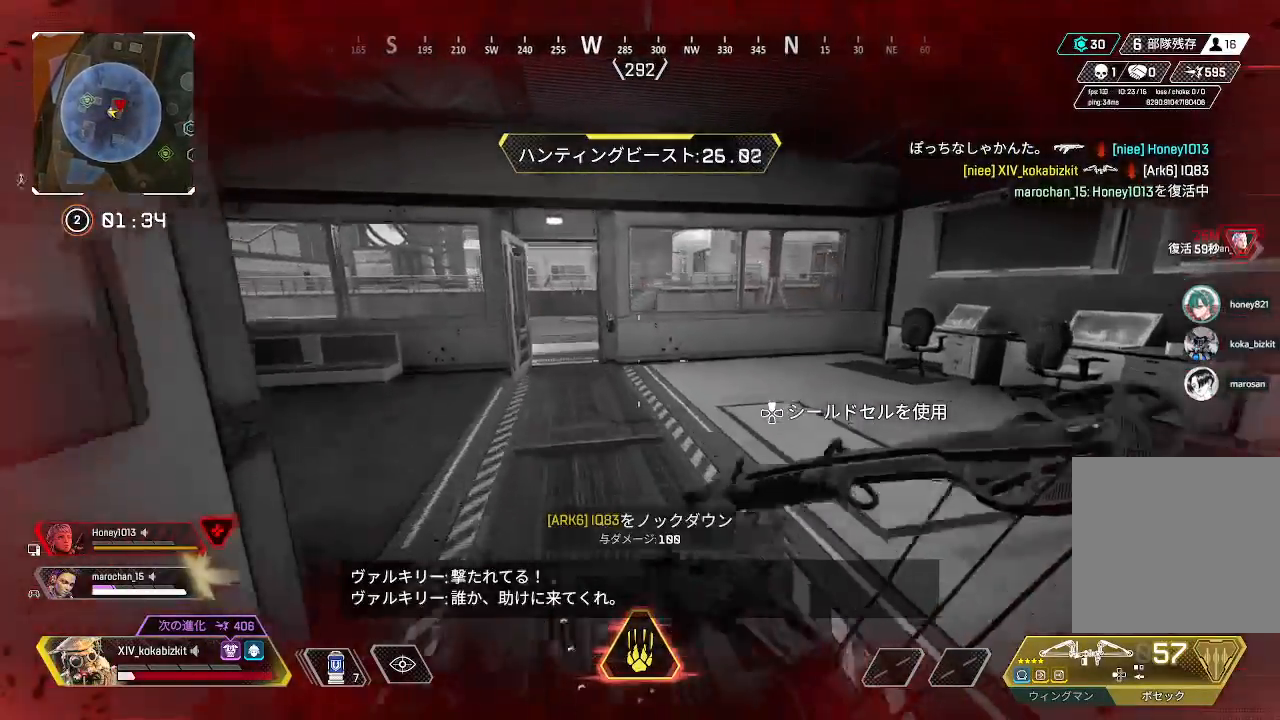
{"dt_ms": 500, "buttons": [], "left_stick": "up-left", "right_stick": "center", "events": [[17, "DPAD_UP", "up"], [117, "DPAD_UP", "down"], [117, "R3", "up"], [117, "right_stick", "left"], [233, "DPAD_UP", "up"], [250, "right_stick", "center"]]}
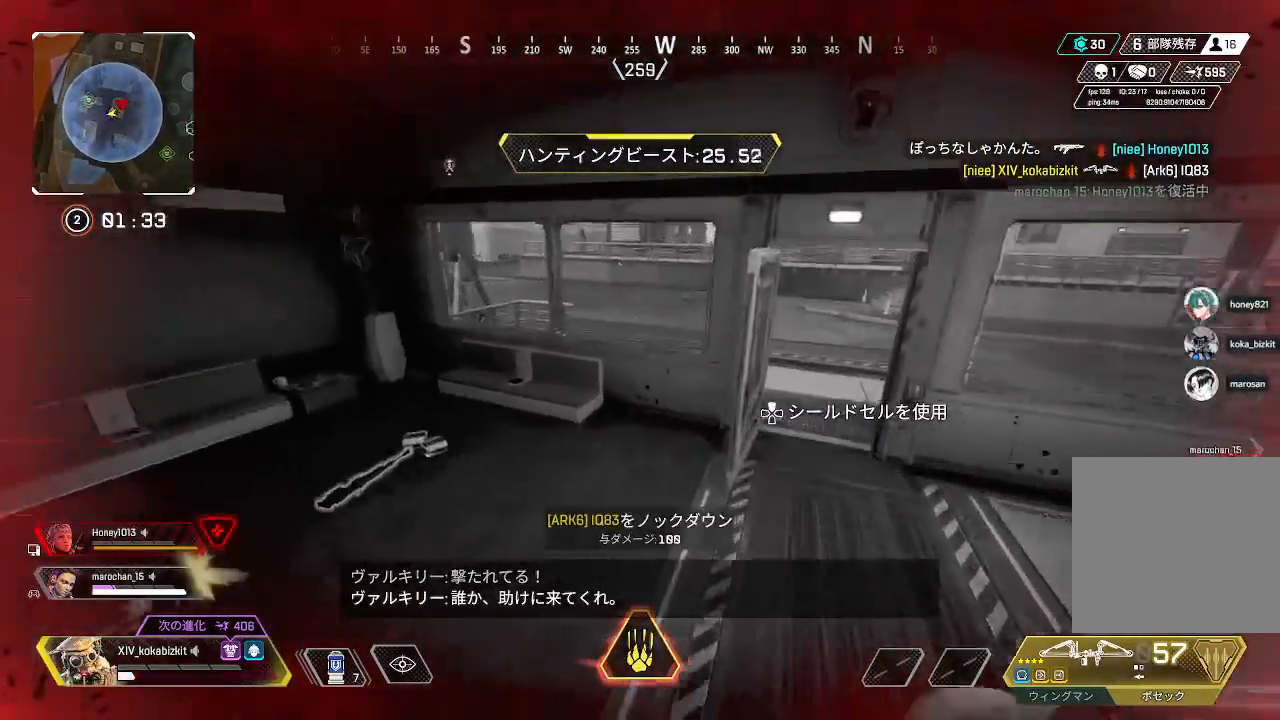
{"dt_ms": 500, "buttons": [], "left_stick": "down-left", "right_stick": "right", "events": [[167, "right_stick", "right"], [267, "left_stick", "left"], [367, "left_stick", "down-left"]]}
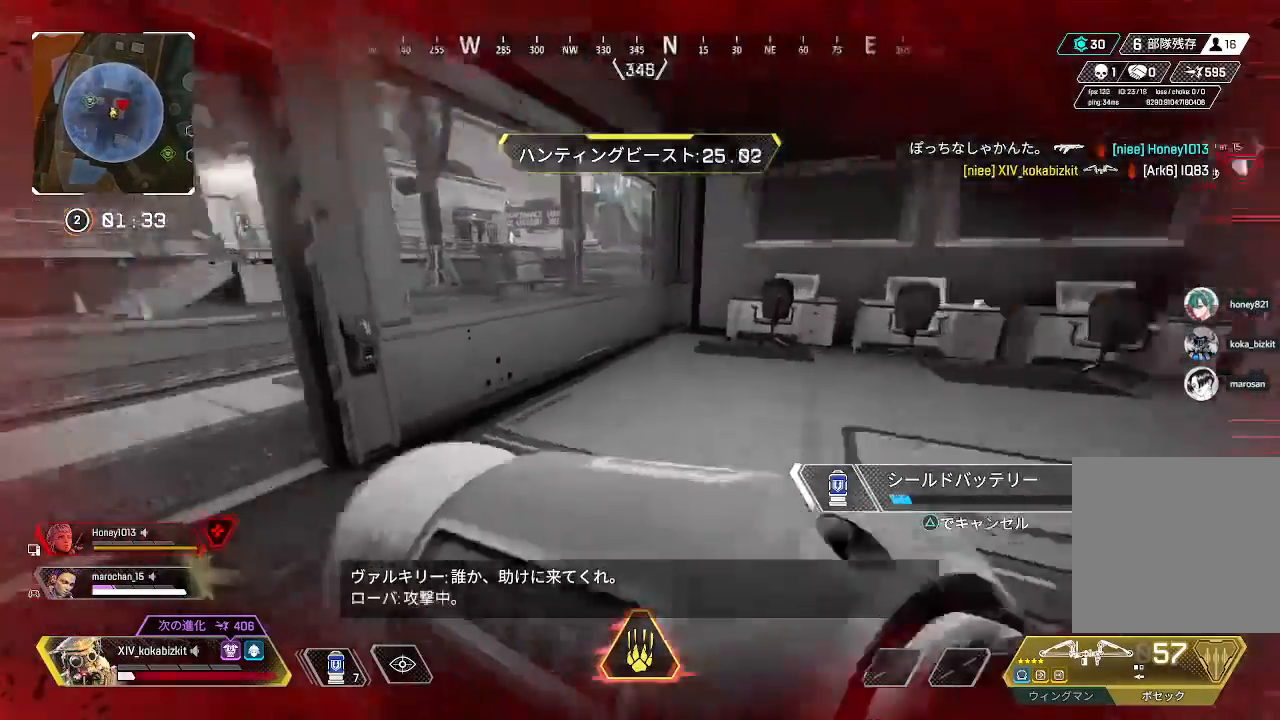
{"dt_ms": 500, "buttons": [], "left_stick": "down-left", "right_stick": "right", "events": [[50, "L1", "down"], [100, "L1", "up"], [133, "right_stick", "center"], [367, "L1", "down"], [400, "right_stick", "right"], [467, "L1", "up"]]}
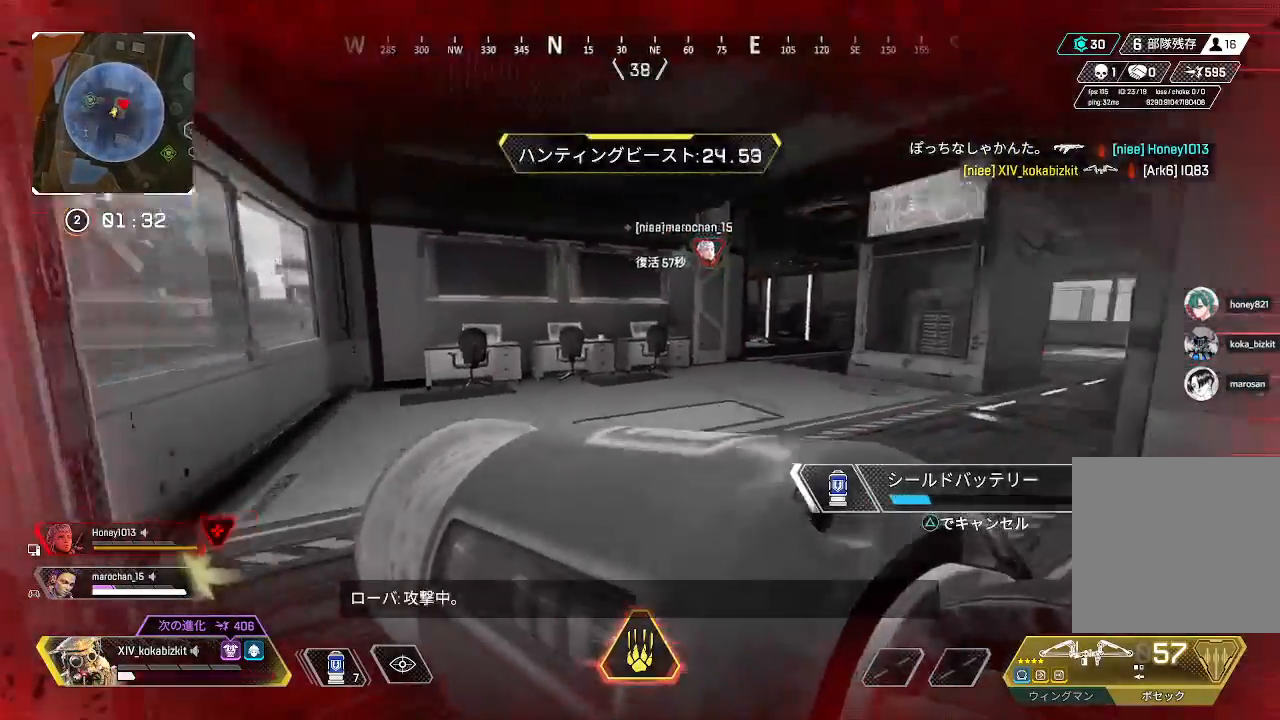
{"dt_ms": 500, "buttons": [], "left_stick": "up-left", "right_stick": "center", "events": [[67, "left_stick", "left"], [67, "right_stick", "center"], [233, "left_stick", "up-left"]]}
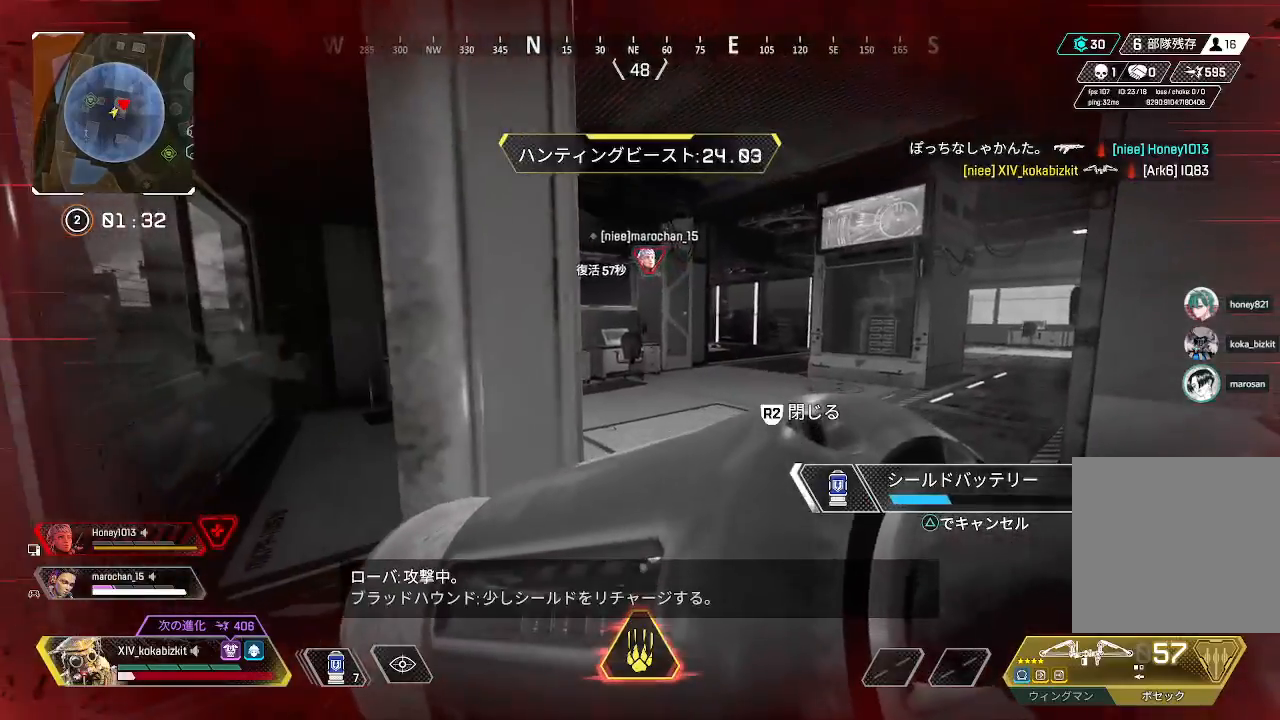
{"dt_ms": 500, "buttons": [], "left_stick": "down-left", "right_stick": "center", "events": [[50, "left_stick", "down-left"], [217, "L1", "down"], [233, "left_stick", "center"], [300, "L1", "up"], [500, "left_stick", "down-left"]]}
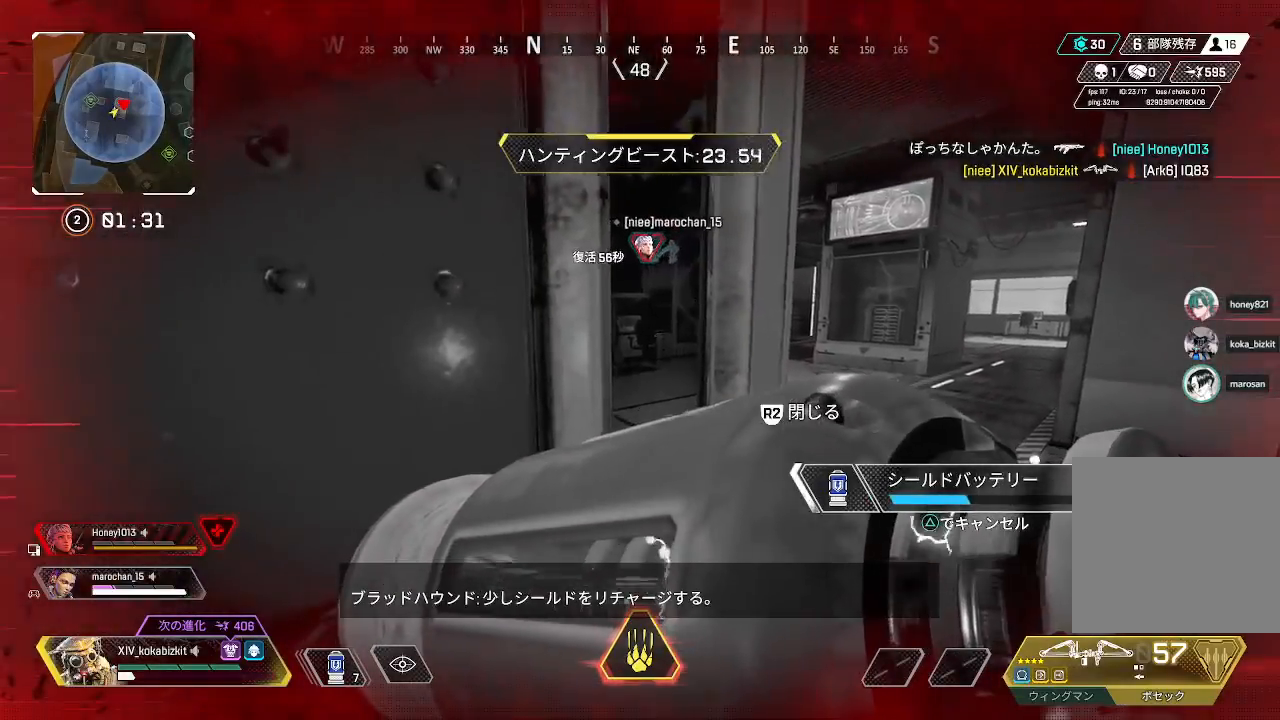
{"dt_ms": 500, "buttons": [], "left_stick": "up-right", "right_stick": "center", "events": [[50, "right_stick", "right"], [117, "L1", "down"], [200, "left_stick", "center"], [250, "L1", "up"], [283, "right_stick", "center"], [450, "left_stick", "up-right"]]}
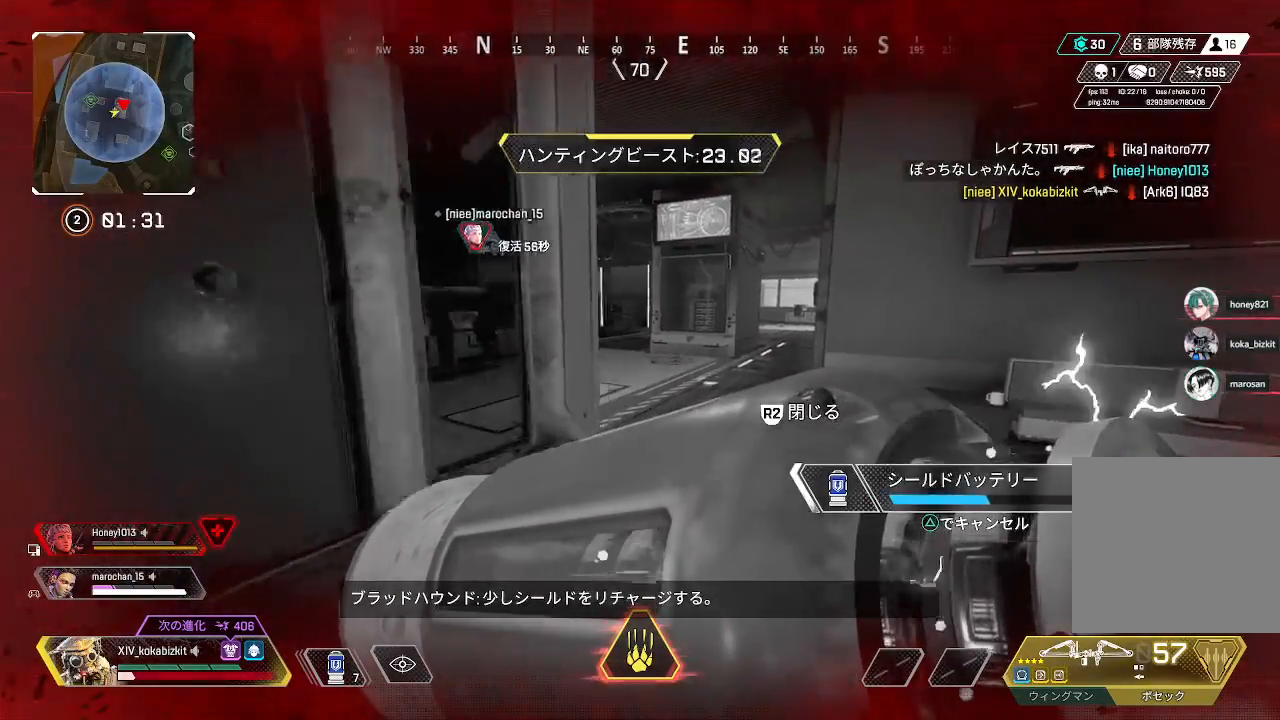
{"dt_ms": 500, "buttons": [], "left_stick": "up-left", "right_stick": "center", "events": [[183, "left_stick", "up"], [500, "left_stick", "up-left"]]}
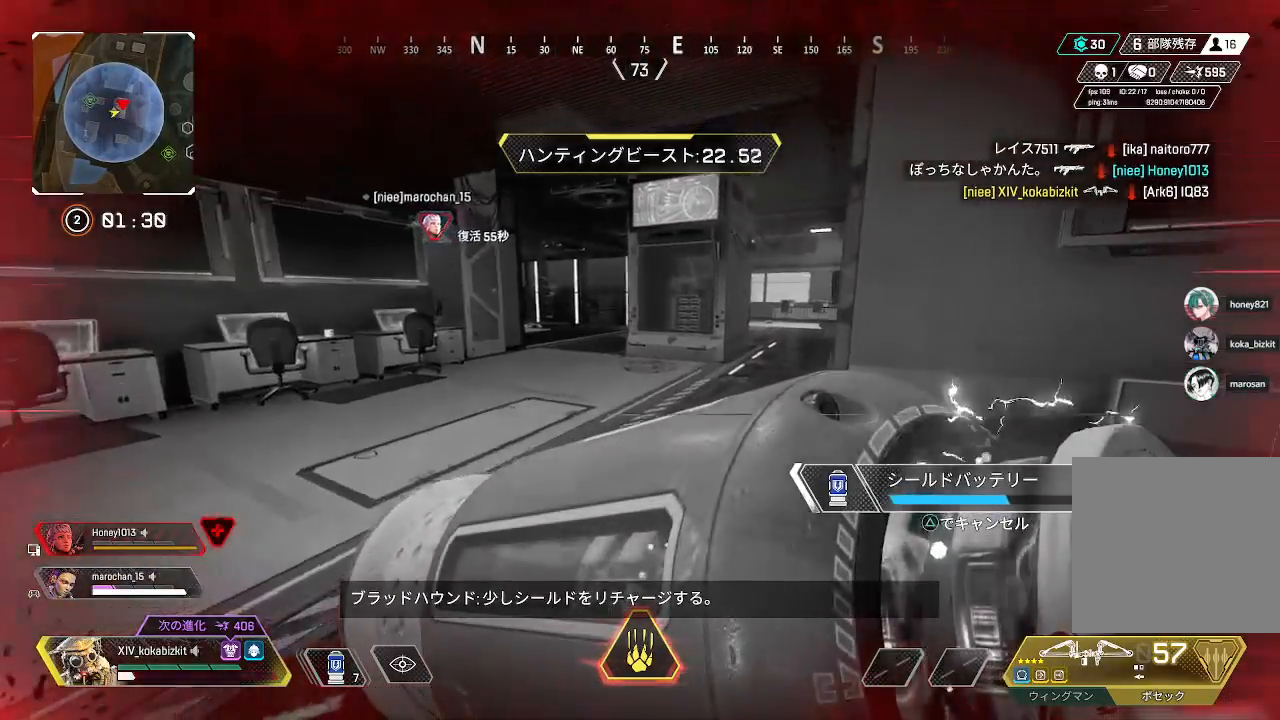
{"dt_ms": 500, "buttons": [], "left_stick": "center", "right_stick": "center", "events": [[233, "left_stick", "center"], [350, "left_stick", "right"], [433, "left_stick", "center"]]}
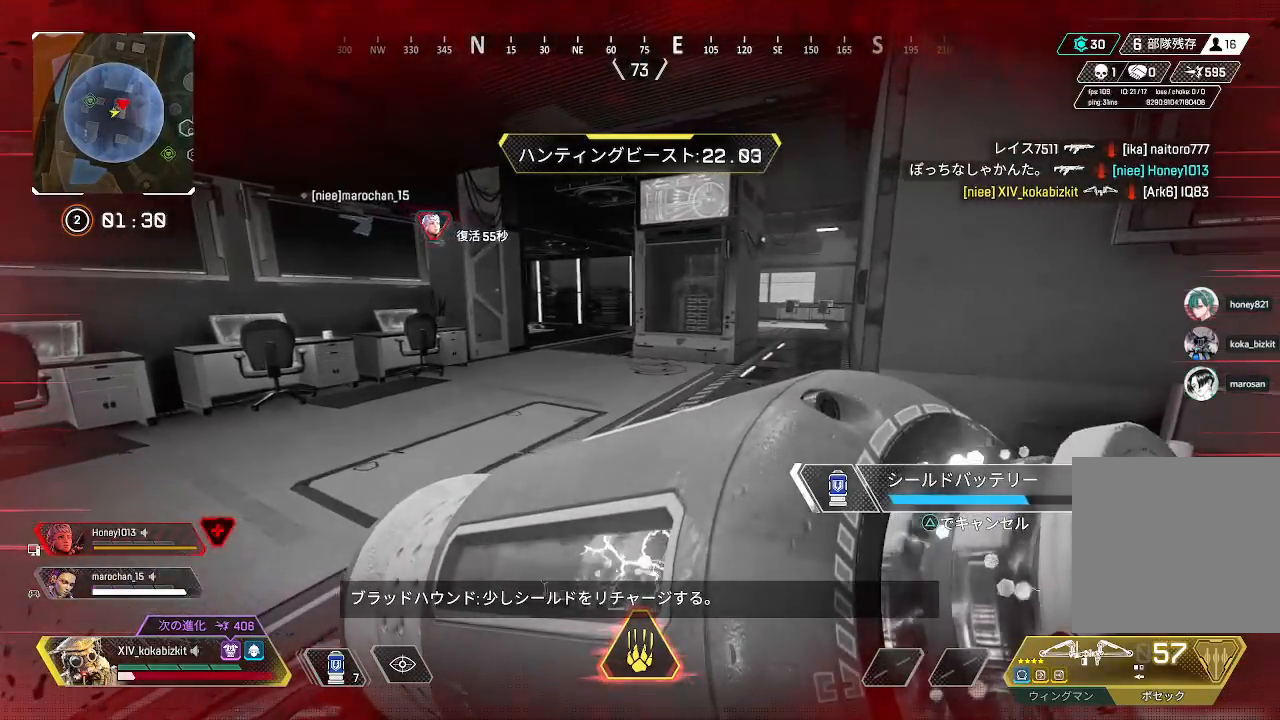
{"dt_ms": 500, "buttons": [], "left_stick": "down-left", "right_stick": "center", "events": [[167, "left_stick", "left"], [367, "L1", "down"], [433, "left_stick", "down-left"], [467, "L1", "up"]]}
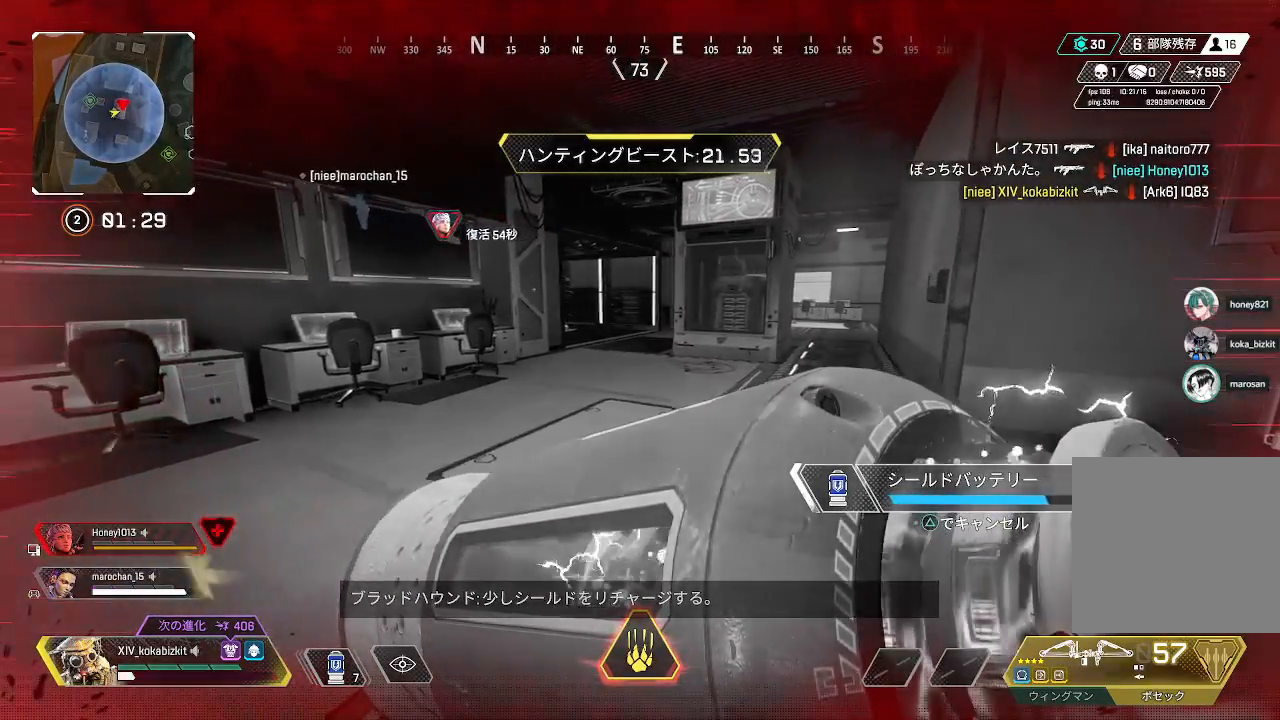
{"dt_ms": 500, "buttons": [], "left_stick": "down-left", "right_stick": "left", "events": [[317, "right_stick", "left"]]}
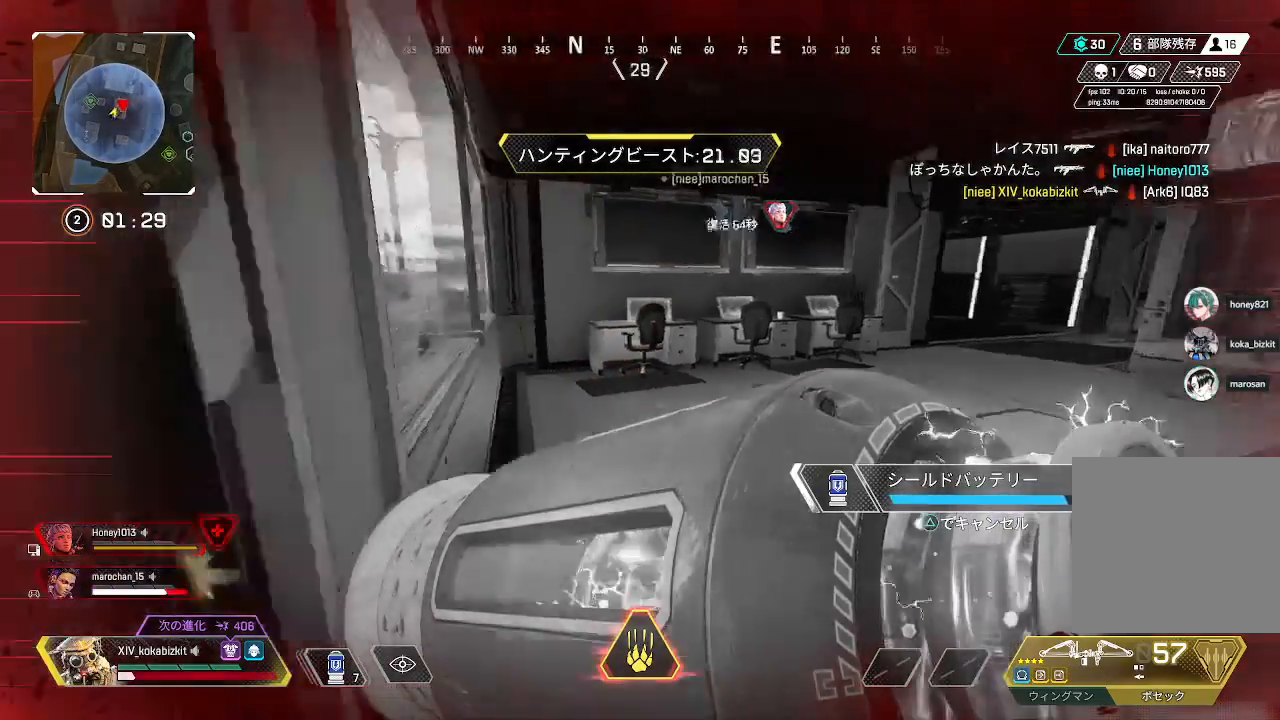
{"dt_ms": 500, "buttons": [], "left_stick": "down-left", "right_stick": "right", "events": [[117, "left_stick", "left"], [217, "right_stick", "center"], [333, "right_stick", "right"], [483, "left_stick", "down-left"]]}
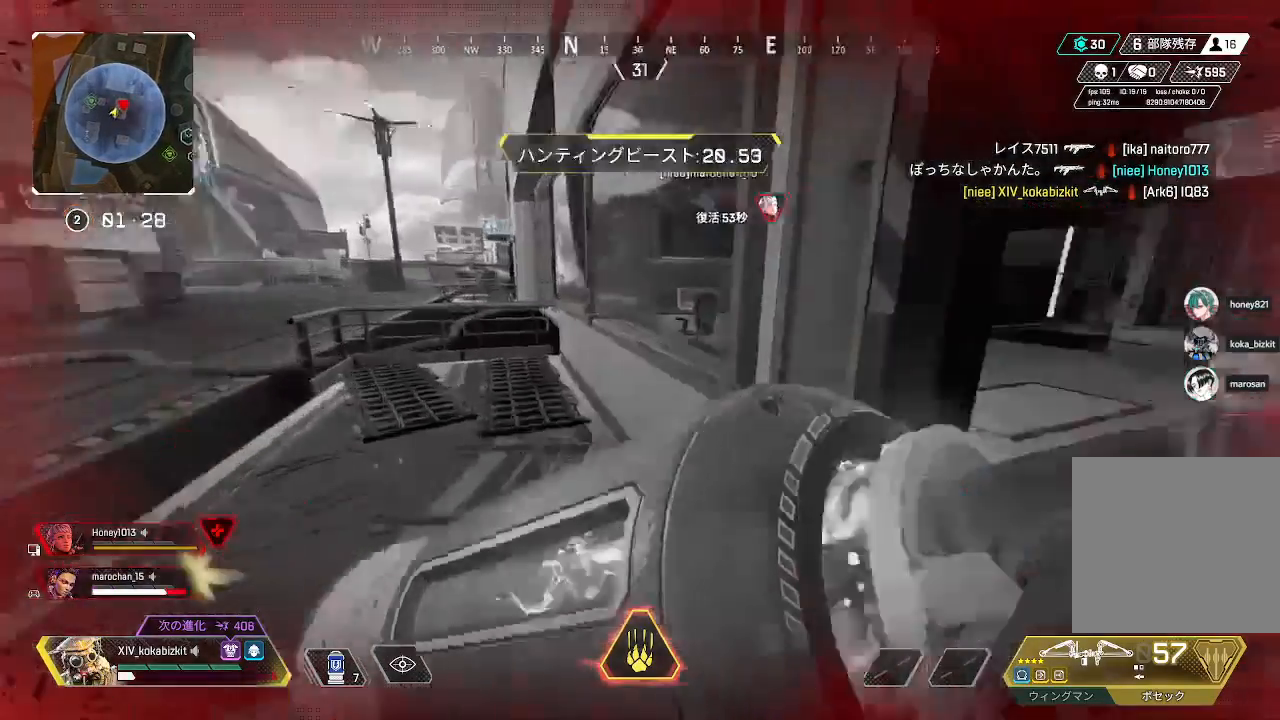
{"dt_ms": 500, "buttons": ["TRIANGLE"], "left_stick": "up-right", "right_stick": "center", "events": [[100, "right_stick", "center"], [183, "TRIANGLE", "down"], [233, "left_stick", "up-left"], [250, "TRIANGLE", "up"], [333, "TRIANGLE", "down"], [333, "left_stick", "up-right"], [417, "TRIANGLE", "up"], [483, "TRIANGLE", "down"]]}
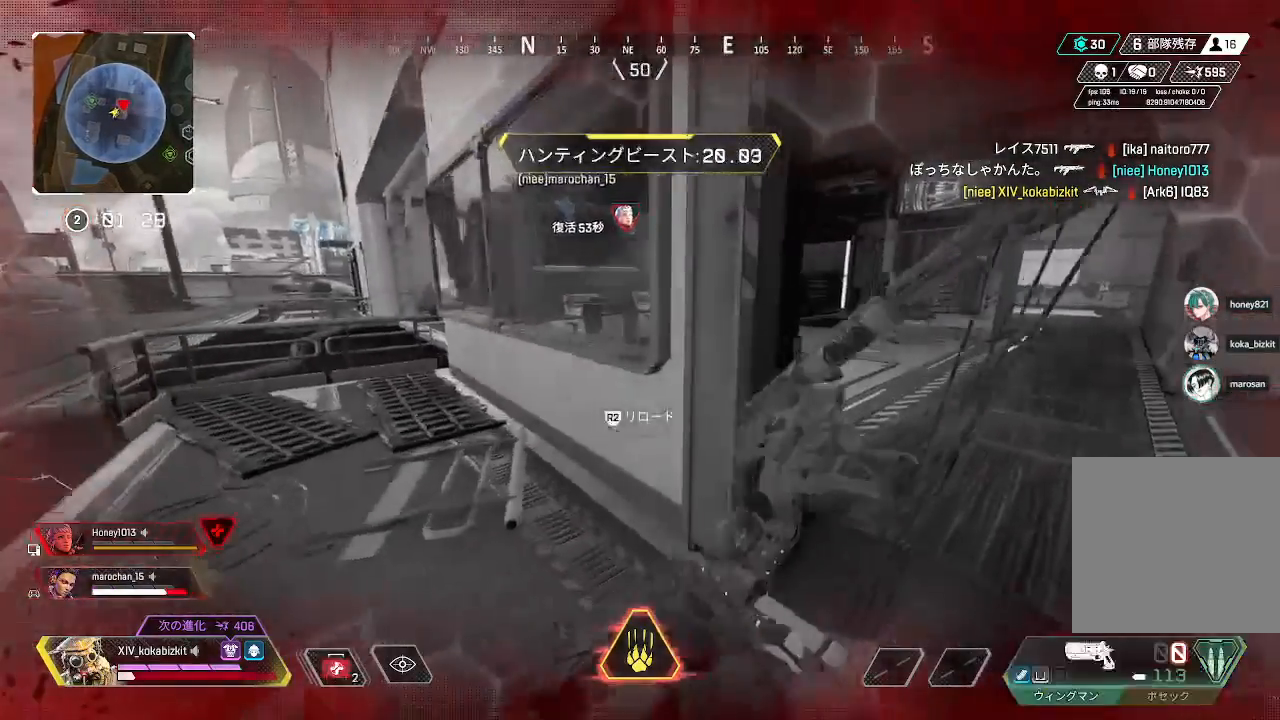
{"dt_ms": 500, "buttons": ["R2"], "left_stick": "up", "right_stick": "center", "events": [[67, "TRIANGLE", "up"], [267, "right_stick", "right"], [283, "R2", "down"], [350, "left_stick", "up"], [367, "R2", "up"], [417, "right_stick", "center"], [450, "R2", "down"], [450, "left_stick", "center"], [500, "left_stick", "up"]]}
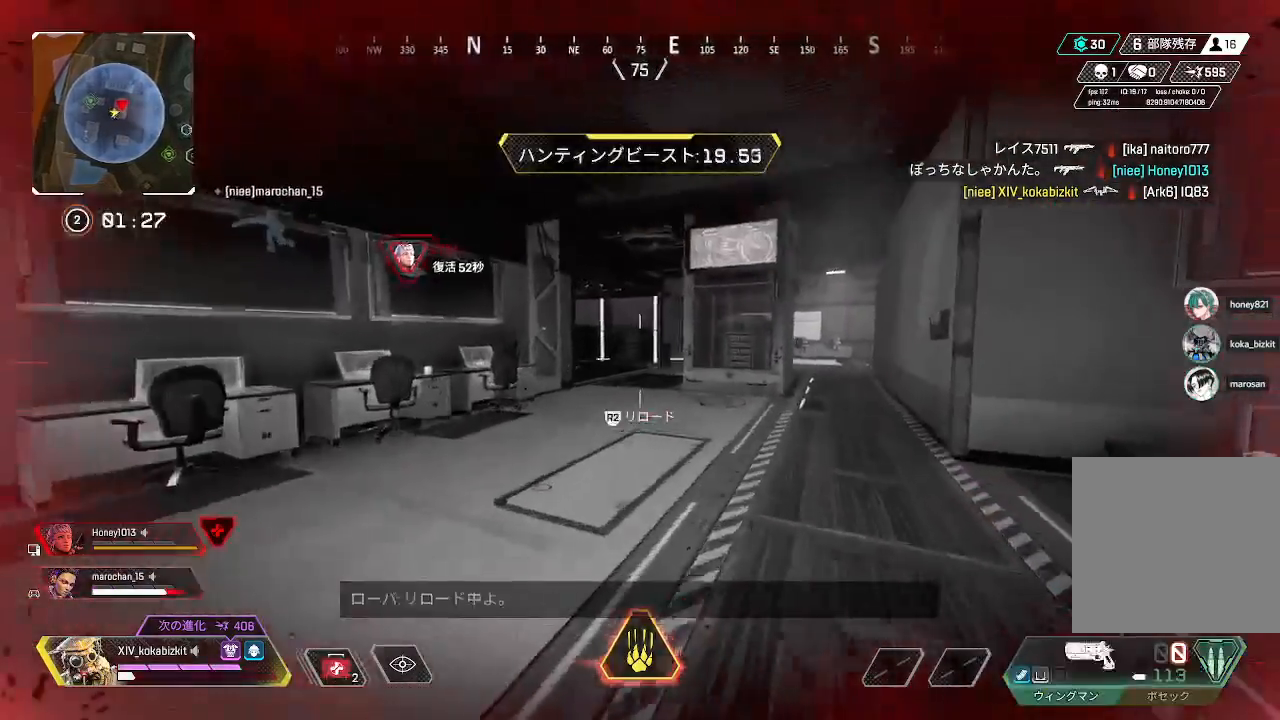
{"dt_ms": 500, "buttons": [], "left_stick": "center", "right_stick": "center", "events": [[33, "R2", "up"], [117, "right_stick", "up-right"], [150, "R2", "down"], [233, "R2", "up"], [233, "left_stick", "left"], [283, "right_stick", "down-right"], [333, "left_stick", "center"], [467, "right_stick", "center"]]}
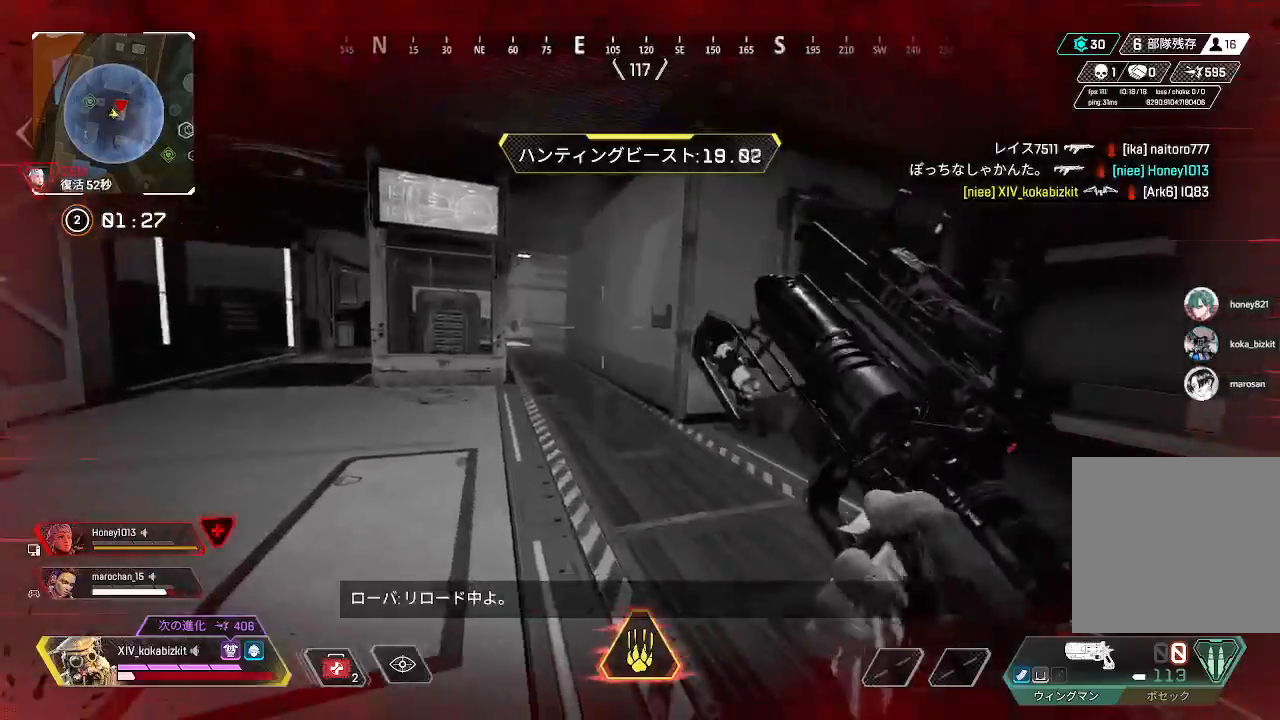
{"dt_ms": 500, "buttons": [], "left_stick": "center", "right_stick": "center", "events": [[117, "right_stick", "right"], [317, "left_stick", "up"], [433, "right_stick", "center"], [500, "left_stick", "center"]]}
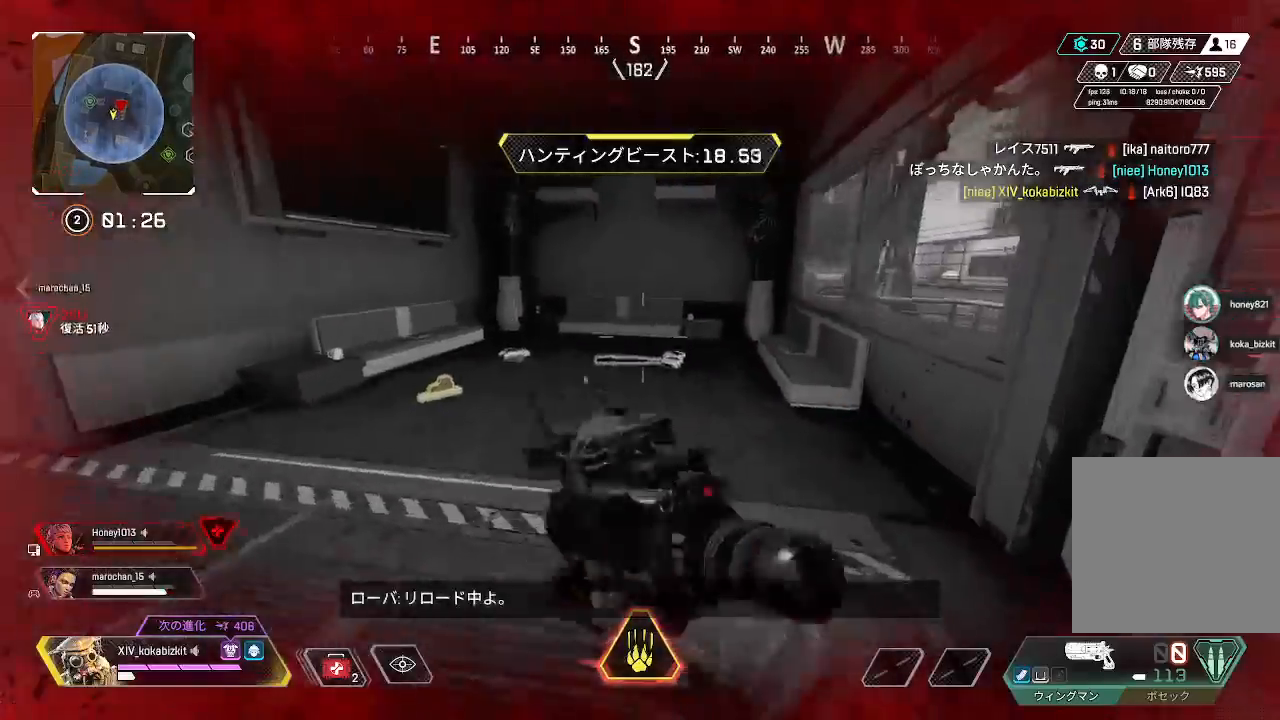
{"dt_ms": 500, "buttons": [], "left_stick": "up", "right_stick": "center", "events": [[17, "right_stick", "right"], [217, "left_stick", "up"], [317, "R2", "down"], [350, "right_stick", "center"], [400, "R2", "up"]]}
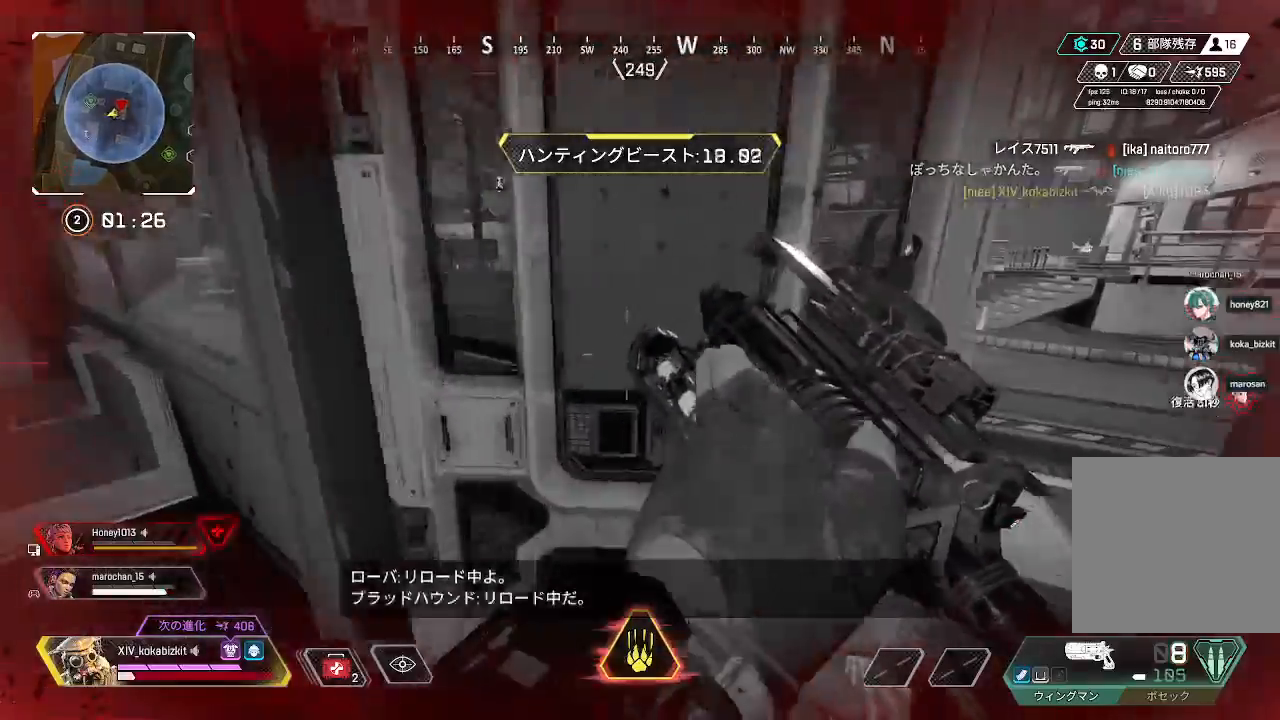
{"dt_ms": 500, "buttons": [], "left_stick": "up", "right_stick": "left", "events": [[183, "right_stick", "up"], [267, "right_stick", "left"]]}
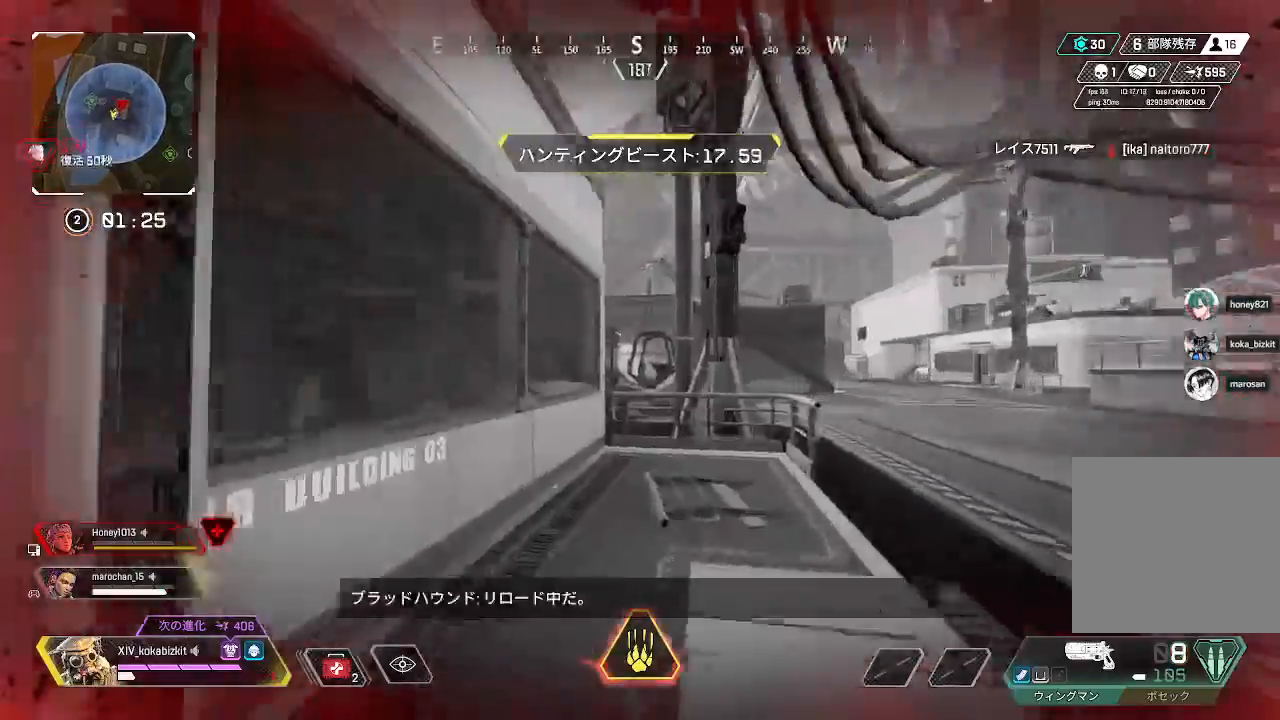
{"dt_ms": 500, "buttons": [], "left_stick": "up", "right_stick": "up", "events": [[150, "right_stick", "up-left"], [250, "right_stick", "center"], [283, "R3", "down"], [383, "R3", "up"], [417, "right_stick", "up"]]}
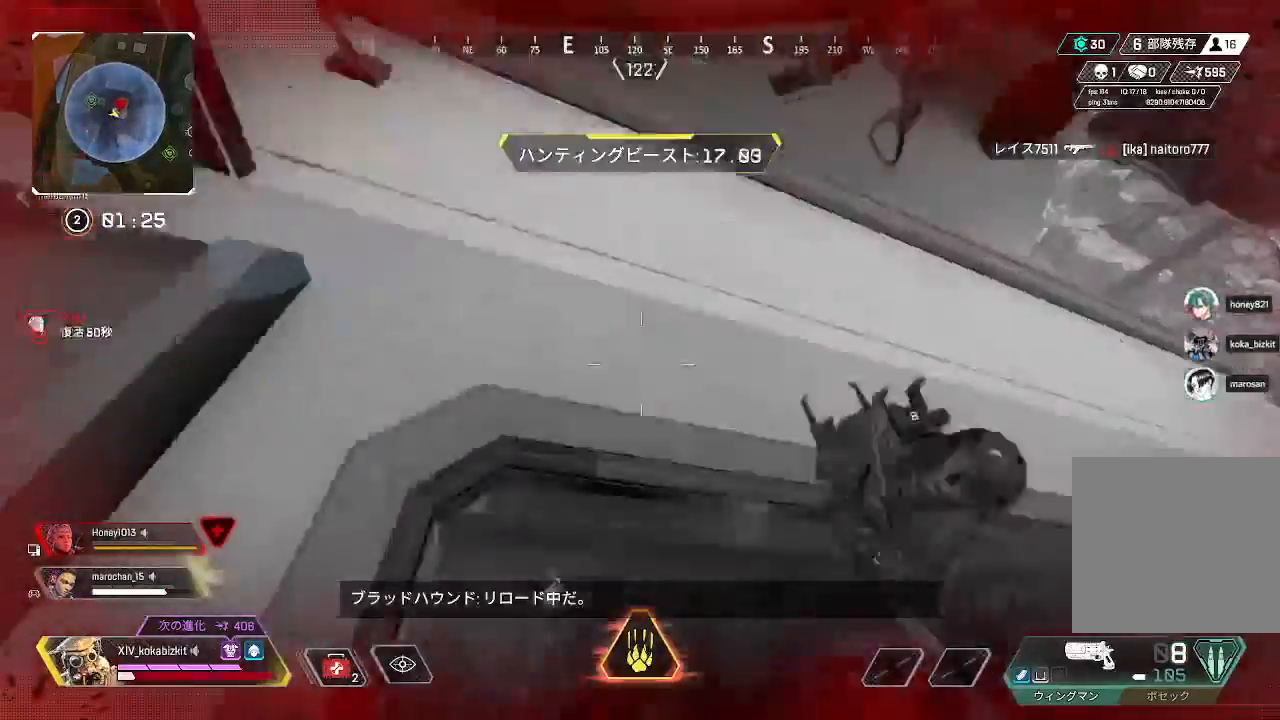
{"dt_ms": 500, "buttons": [], "left_stick": "up", "right_stick": "center", "events": [[150, "right_stick", "down"], [467, "right_stick", "center"]]}
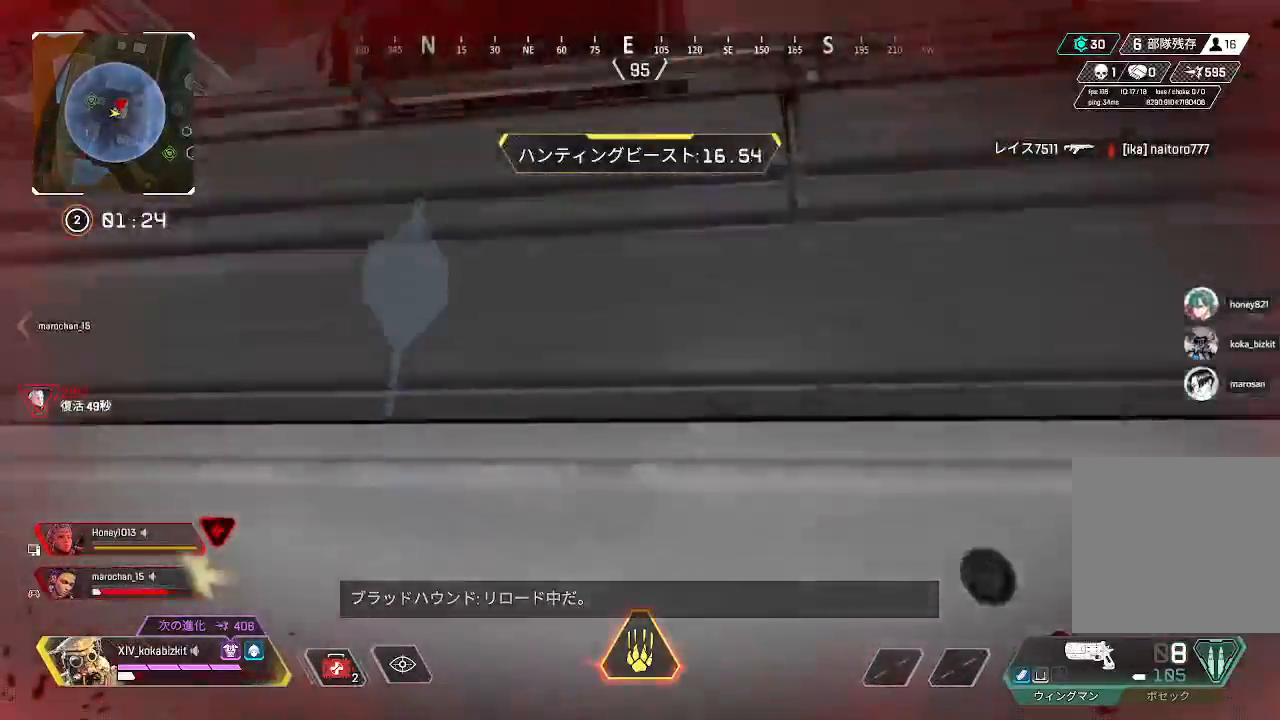
{"dt_ms": 500, "buttons": [], "left_stick": "up", "right_stick": "down-left", "events": [[117, "right_stick", "down"], [233, "right_stick", "down-left"]]}
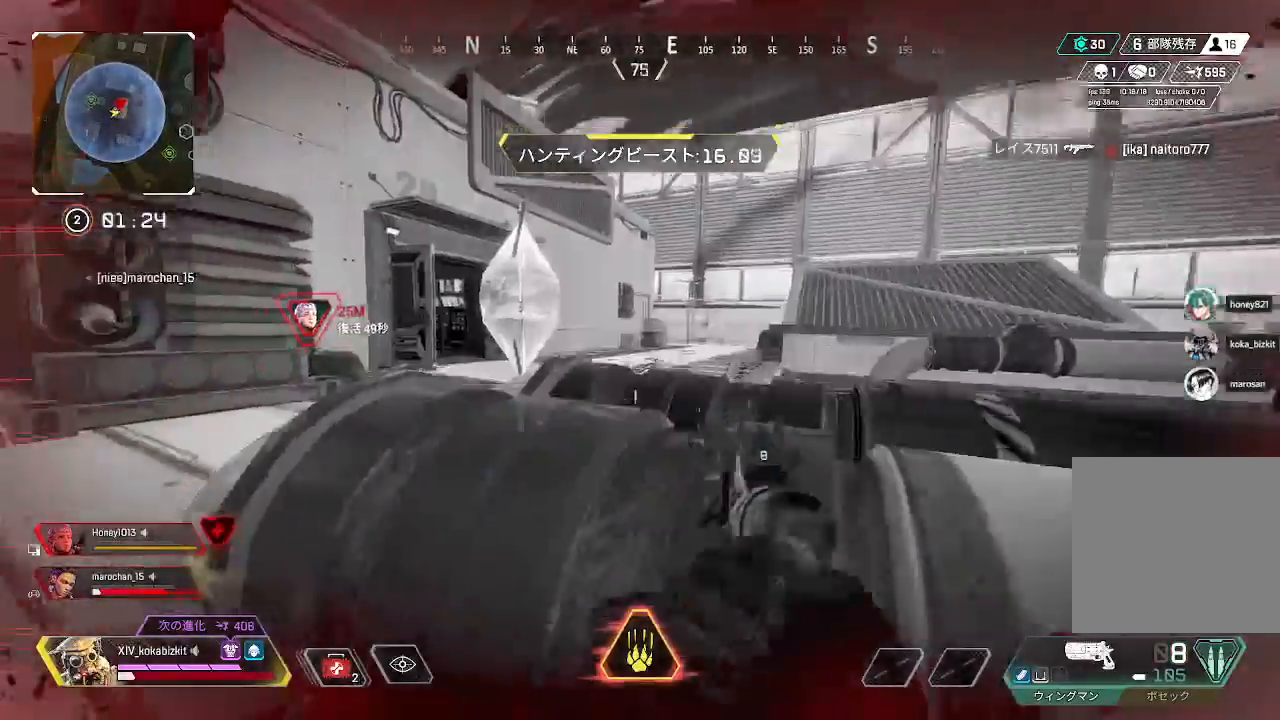
{"dt_ms": 500, "buttons": [], "left_stick": "up", "right_stick": "center", "events": [[83, "right_stick", "center"]]}
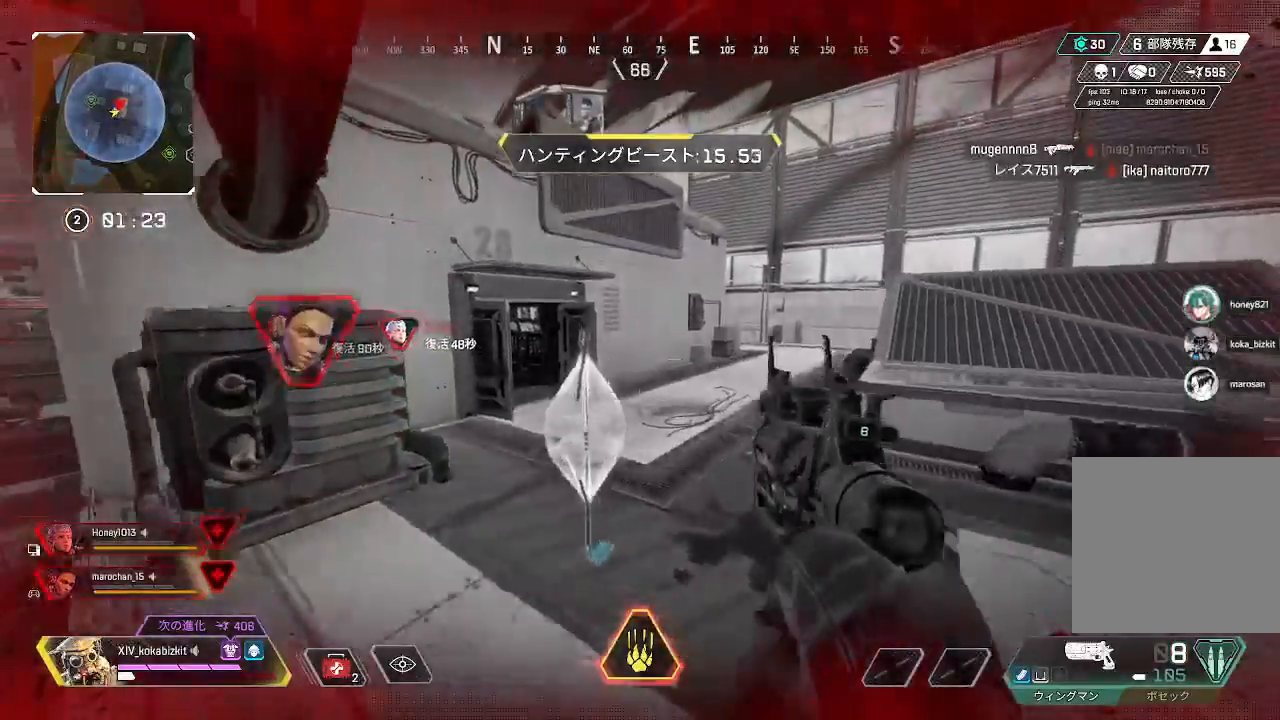
{"dt_ms": 500, "buttons": [], "left_stick": "up", "right_stick": "center", "events": [[50, "R3", "down"], [133, "R3", "up"], [167, "right_stick", "down"], [367, "right_stick", "left"], [467, "right_stick", "center"]]}